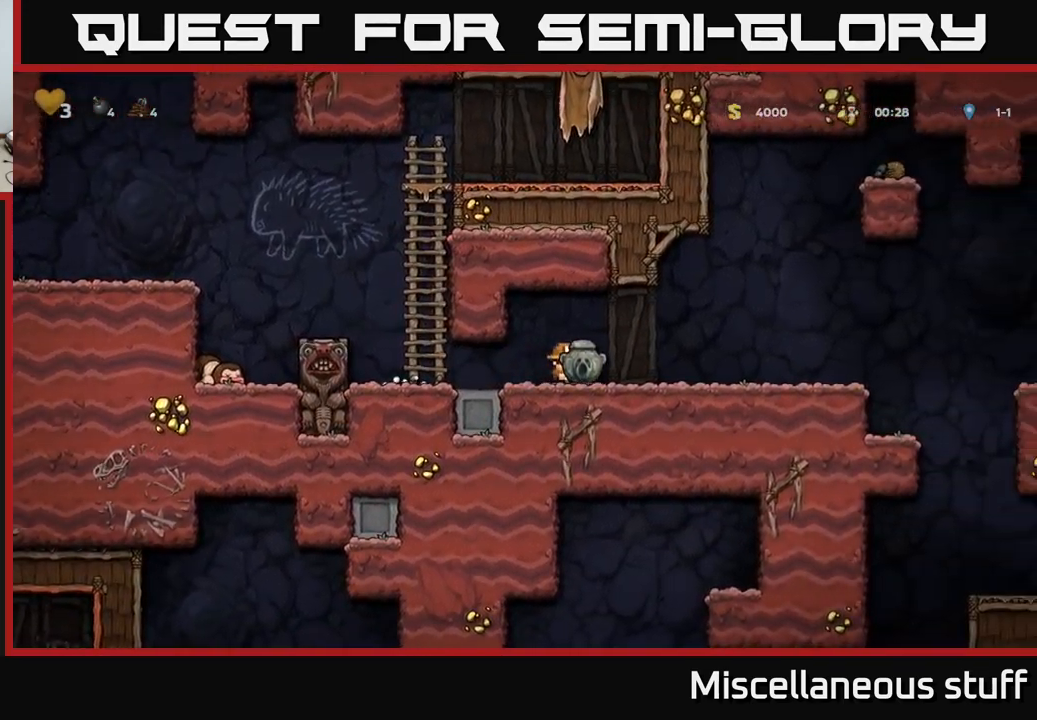
Gameplay with a controller (Xbox layout); each line is a JSON object with the inputs held at the frame after it. "events" lists button and stick changes between this image and that frame as [ms after this image, input, new state], when the widget could be followed in between. Not read: L1 right_stick.
{"buttons": ["DPAD_RIGHT"], "left_stick": "center", "events": []}
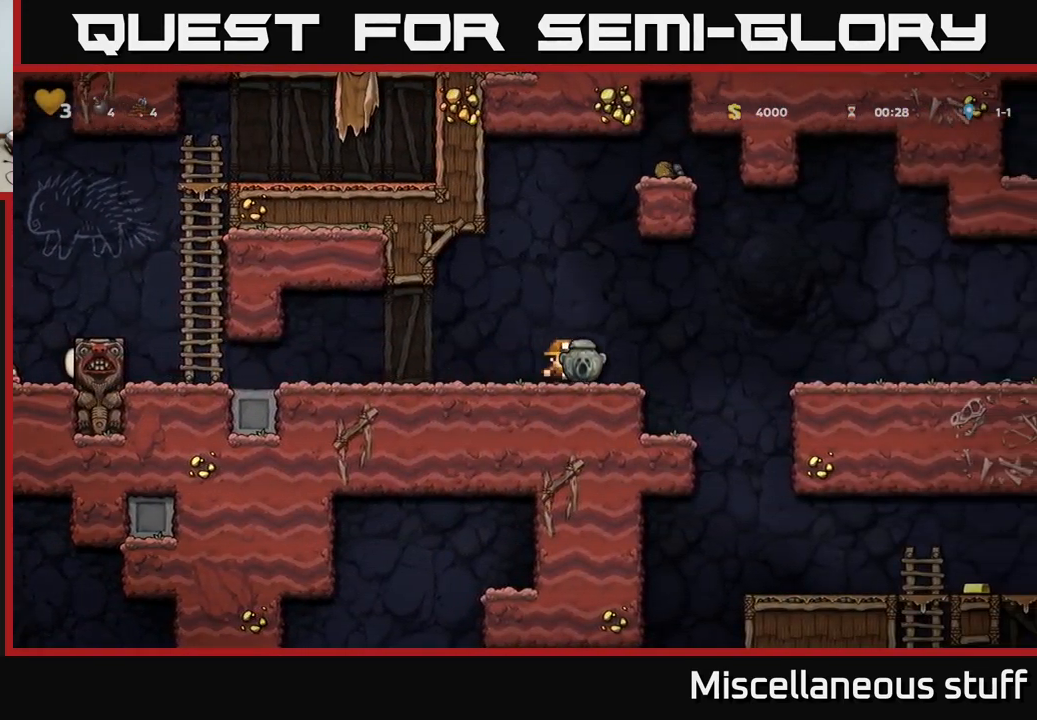
{"buttons": ["DPAD_RIGHT"], "left_stick": "center", "events": [[67, "A", "down"], [183, "A", "up"]]}
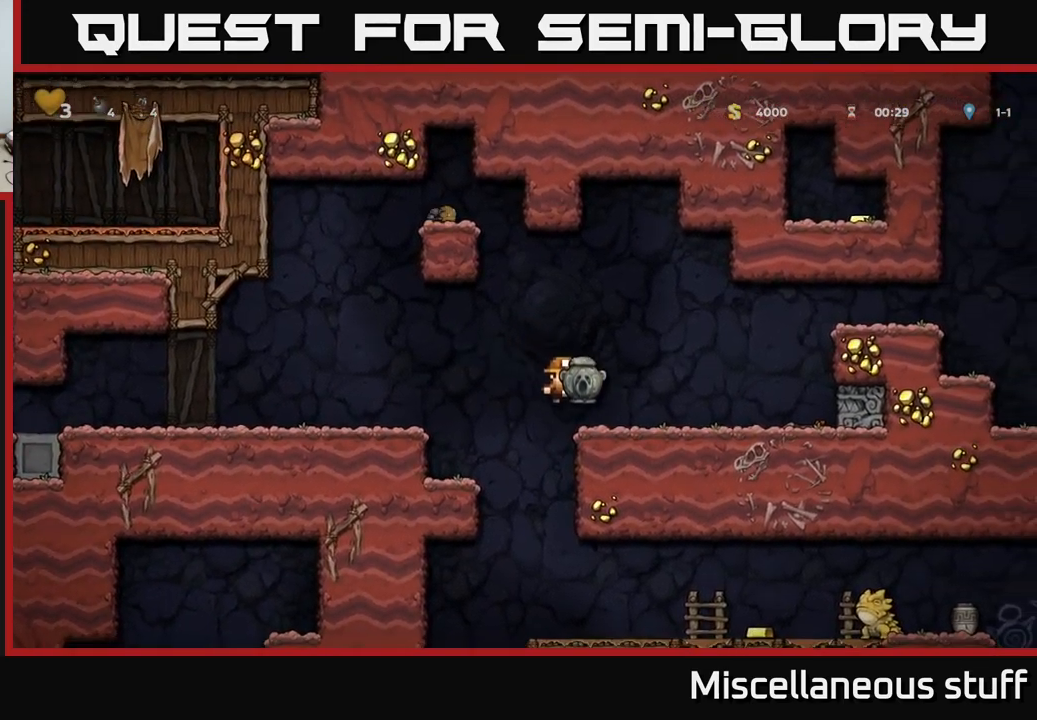
{"buttons": ["DPAD_RIGHT"], "left_stick": "center", "events": [[17, "DPAD_RIGHT", "up"], [100, "DPAD_LEFT", "down"], [367, "DPAD_LEFT", "up"], [433, "DPAD_RIGHT", "down"]]}
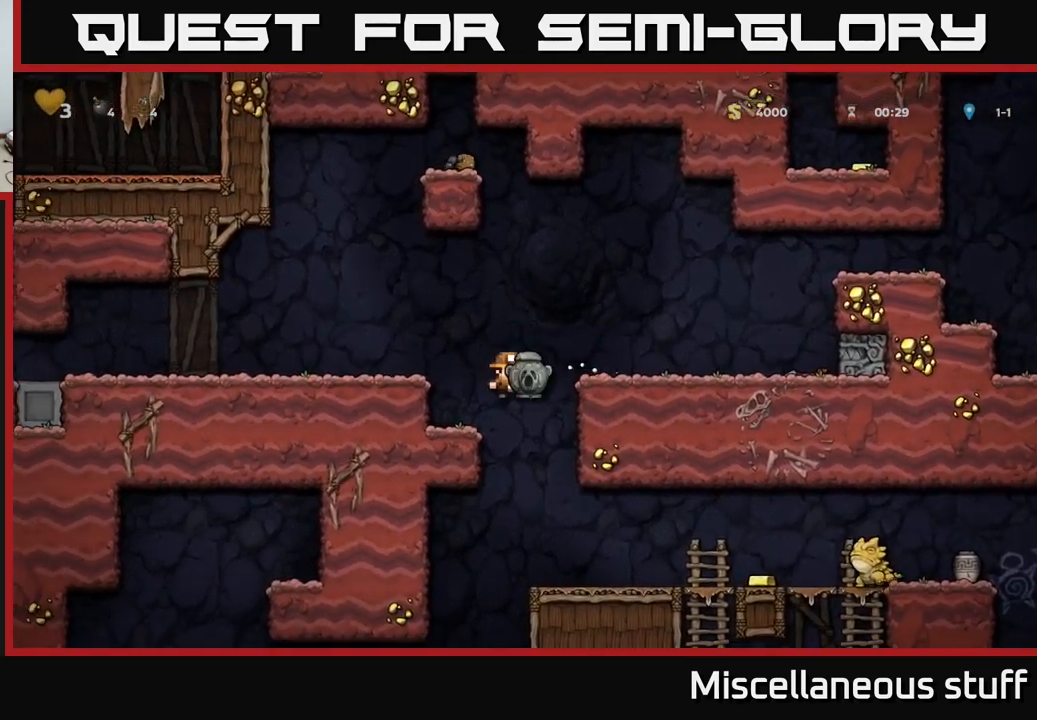
{"buttons": [], "left_stick": "center", "events": [[100, "DPAD_RIGHT", "up"], [333, "DPAD_RIGHT", "down"], [467, "DPAD_RIGHT", "up"]]}
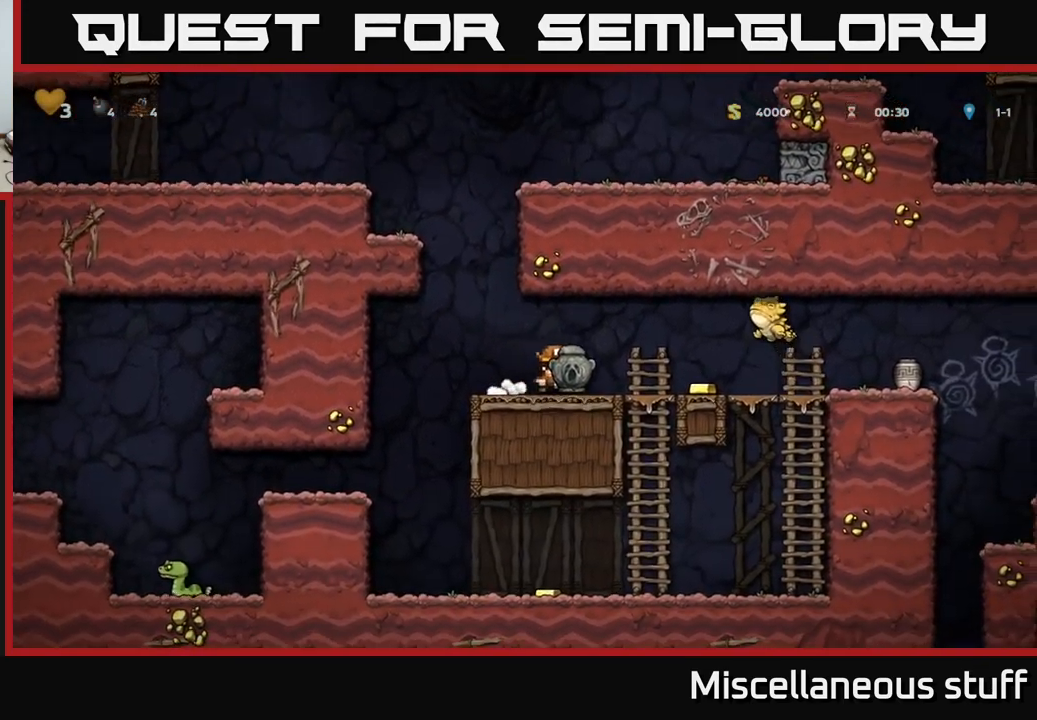
{"buttons": ["A", "DPAD_RIGHT"], "left_stick": "center", "events": [[17, "DPAD_LEFT", "down"], [200, "DPAD_LEFT", "up"], [417, "A", "down"], [483, "DPAD_RIGHT", "down"]]}
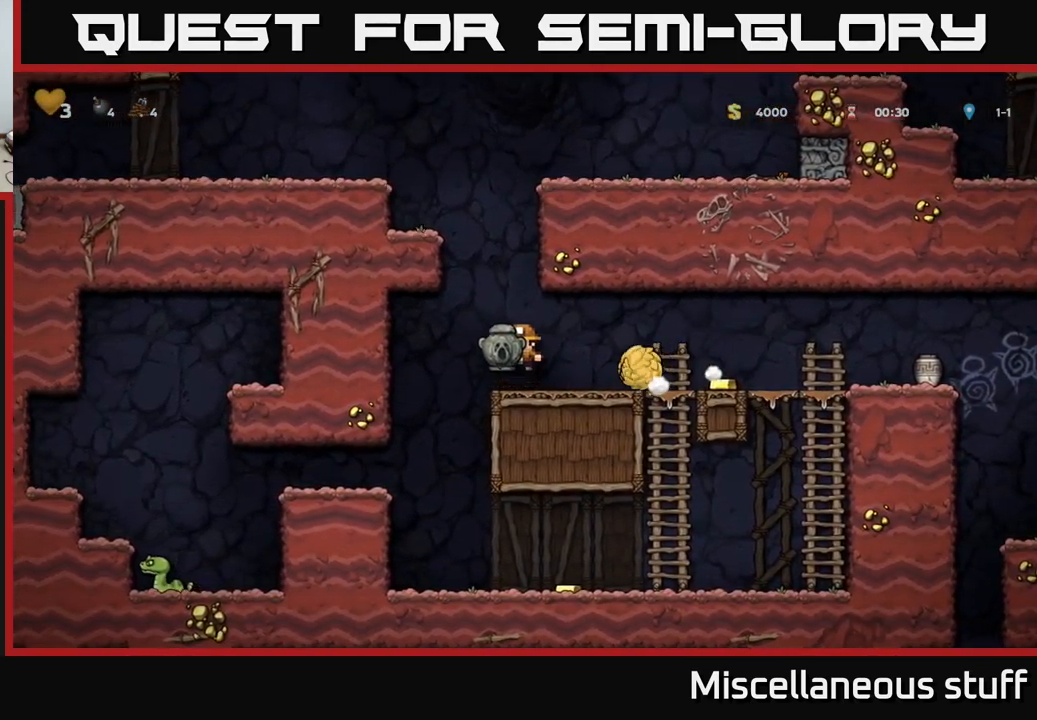
{"buttons": ["DPAD_RIGHT"], "left_stick": "center", "events": [[150, "A", "up"]]}
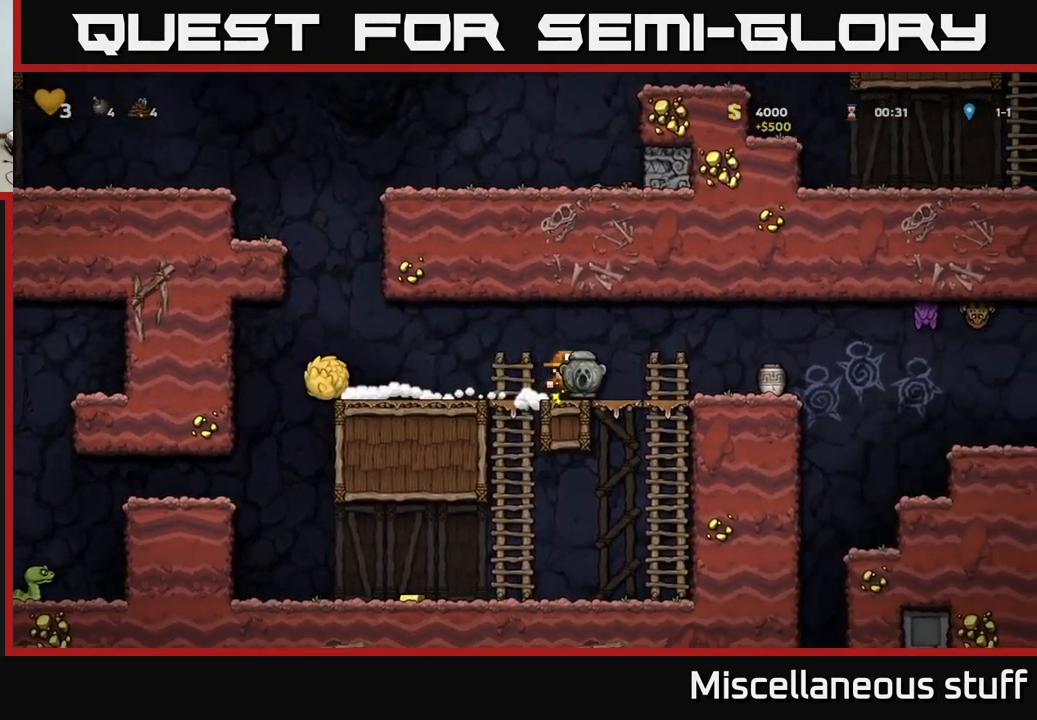
{"buttons": ["DPAD_LEFT"], "left_stick": "center", "events": [[233, "DPAD_RIGHT", "up"], [367, "DPAD_LEFT", "down"]]}
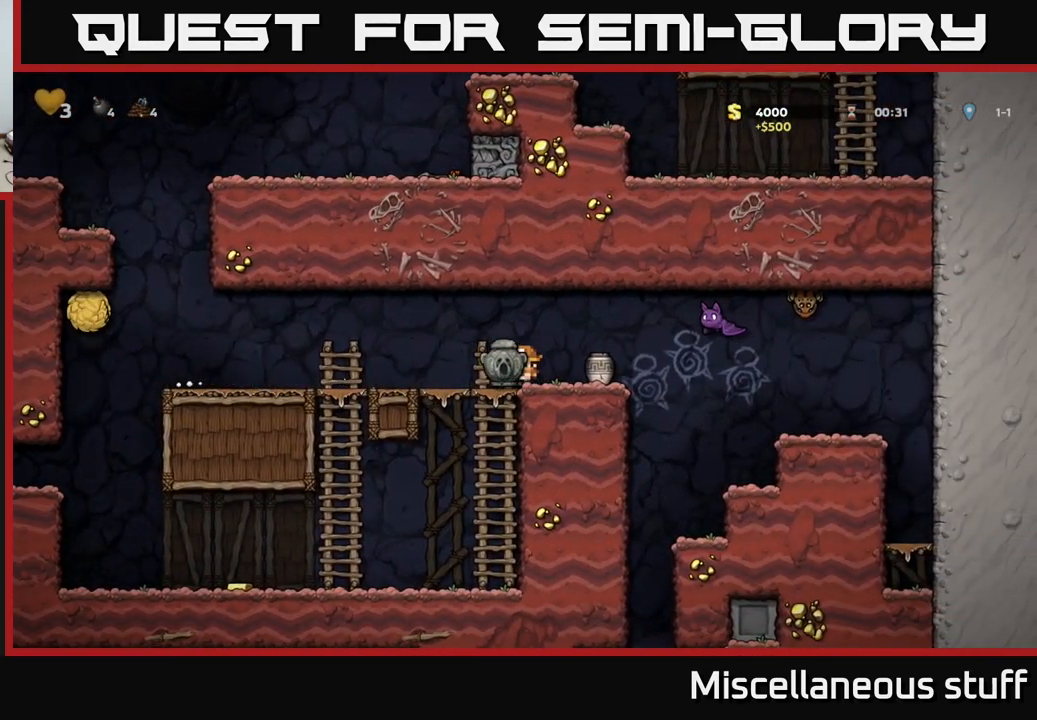
{"buttons": ["DPAD_LEFT"], "left_stick": "center", "events": []}
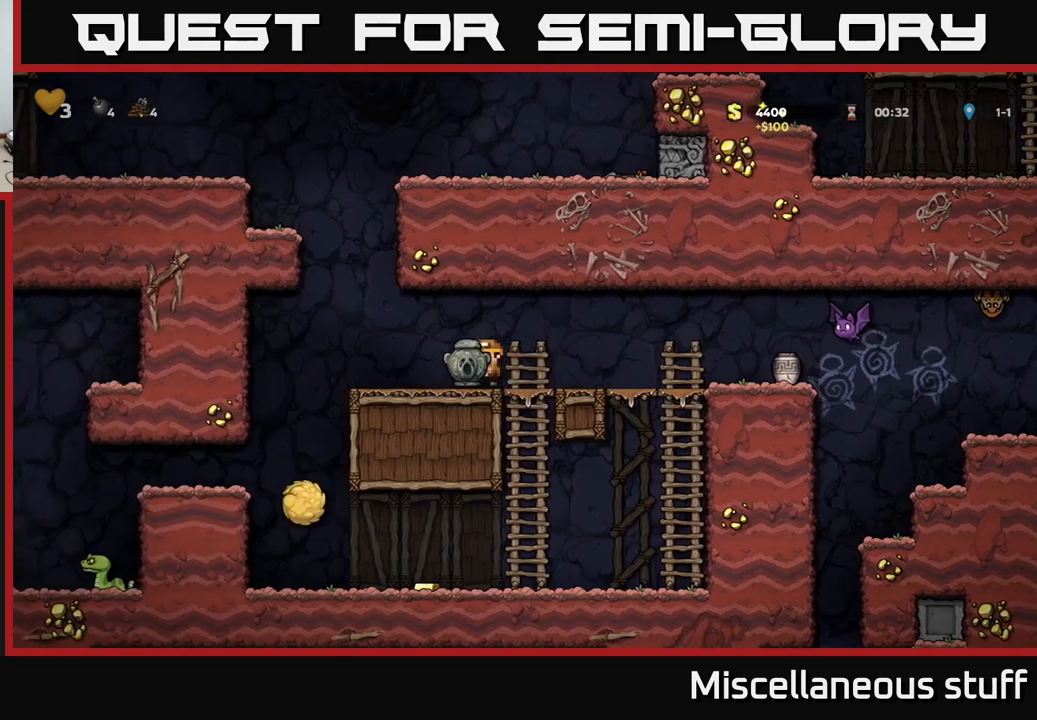
{"buttons": ["DPAD_RIGHT"], "left_stick": "center", "events": [[17, "DPAD_DOWN", "down"], [34, "DPAD_LEFT", "up"], [100, "X", "down"], [200, "DPAD_DOWN", "up"], [200, "X", "up"], [267, "DPAD_RIGHT", "down"]]}
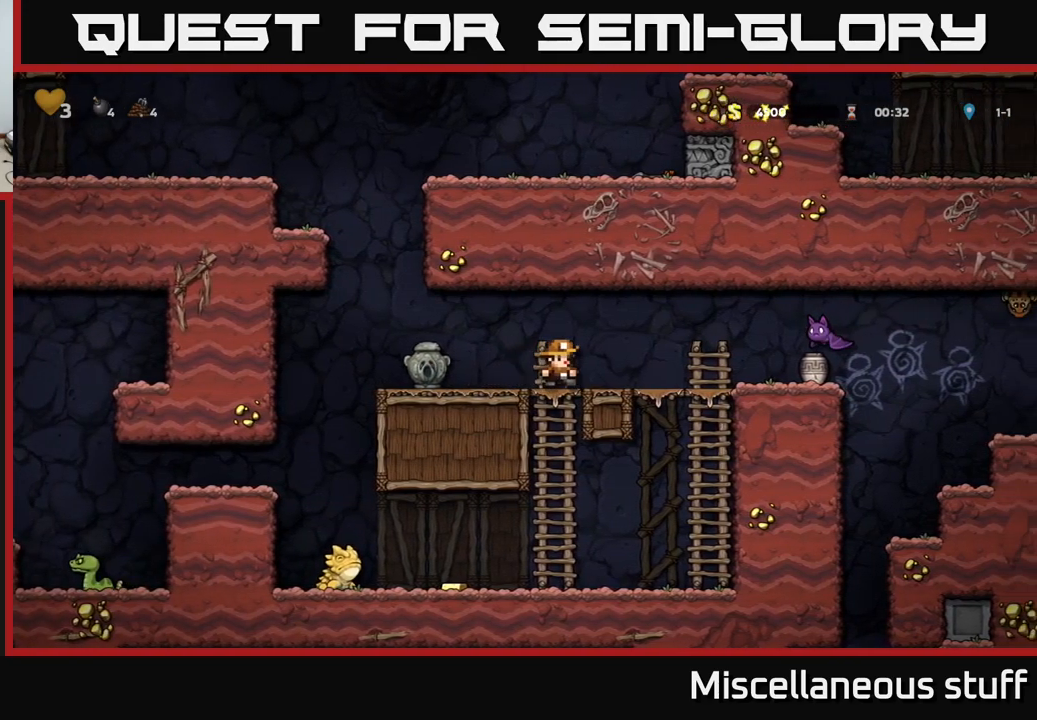
{"buttons": ["DPAD_LEFT"], "left_stick": "center", "events": [[17, "A", "down"], [134, "X", "down"], [184, "A", "up"], [217, "X", "up"], [300, "DPAD_RIGHT", "up"], [350, "DPAD_LEFT", "down"]]}
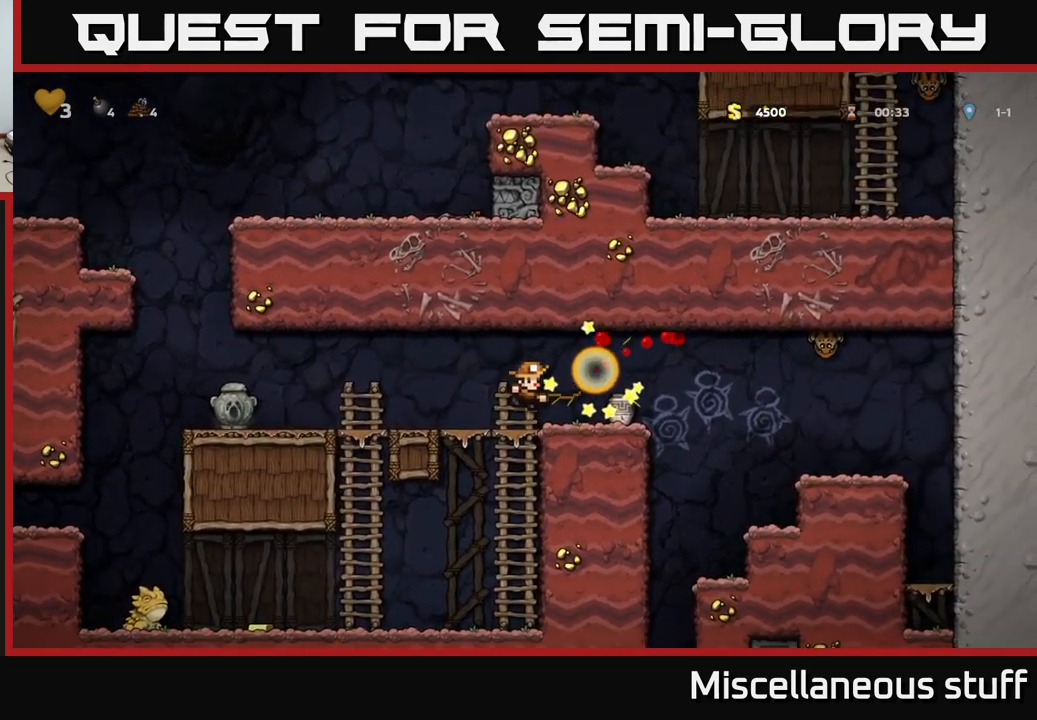
{"buttons": ["DPAD_RIGHT"], "left_stick": "center", "events": [[84, "DPAD_LEFT", "up"], [117, "DPAD_RIGHT", "down"]]}
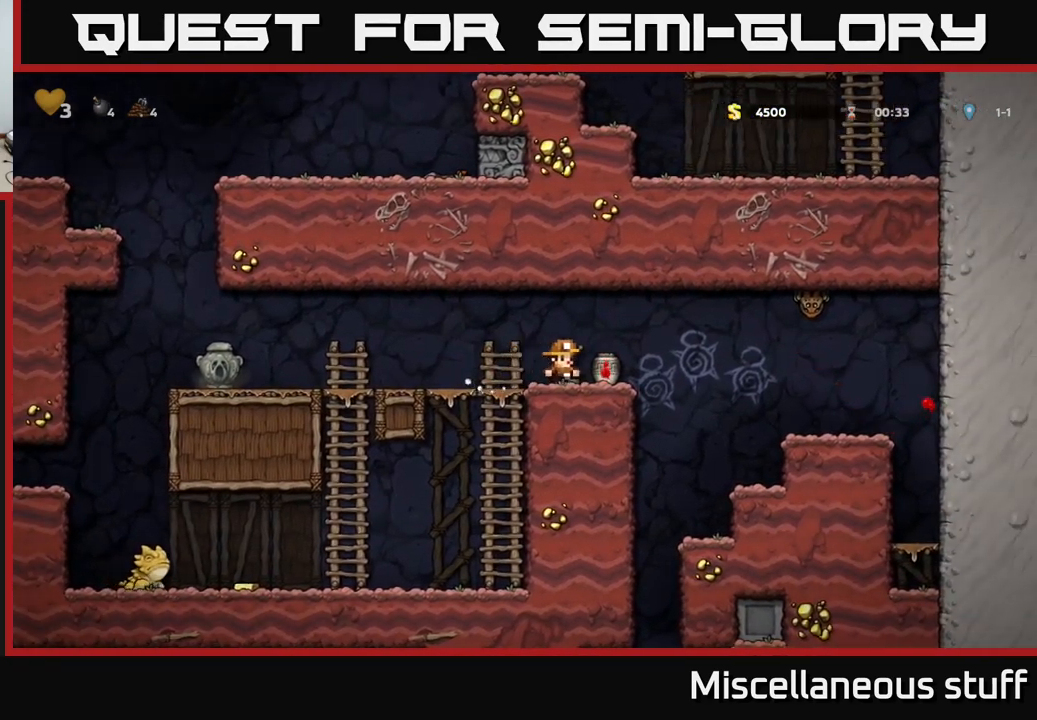
{"buttons": ["A", "DPAD_RIGHT"], "left_stick": "center", "events": [[67, "DPAD_DOWN", "down"], [84, "DPAD_RIGHT", "up"], [150, "X", "down"], [267, "DPAD_DOWN", "up"], [284, "X", "up"], [434, "DPAD_RIGHT", "down"], [500, "A", "down"]]}
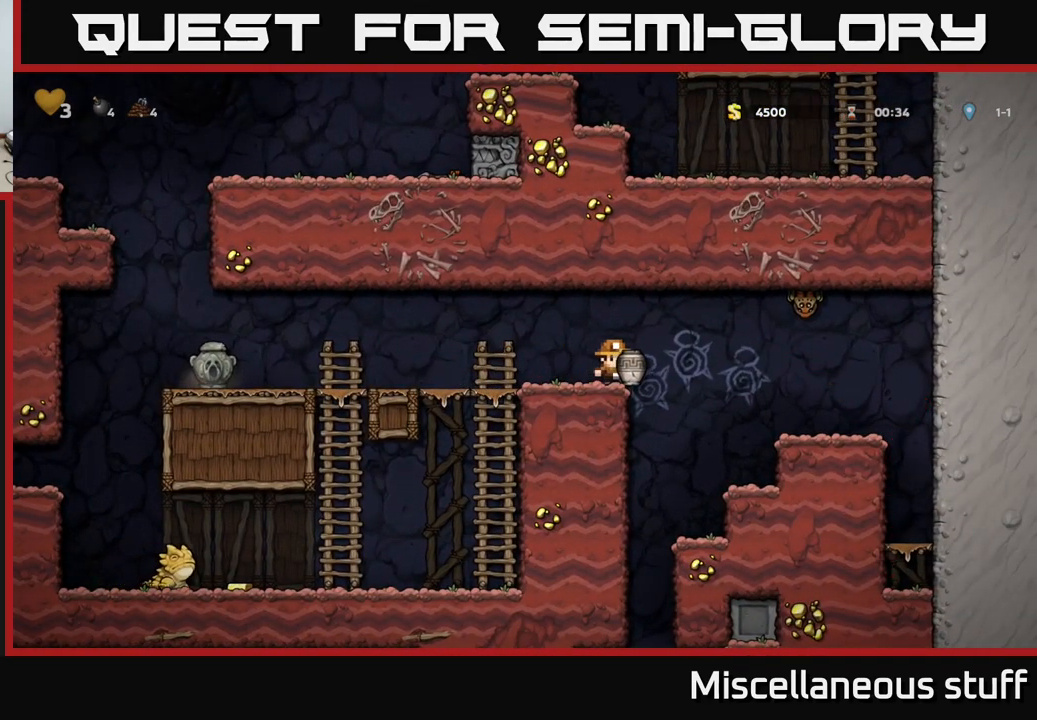
{"buttons": ["DPAD_LEFT"], "left_stick": "center", "events": [[100, "A", "up"], [100, "DPAD_RIGHT", "up"], [100, "X", "down"], [150, "DPAD_LEFT", "down"], [200, "X", "up"]]}
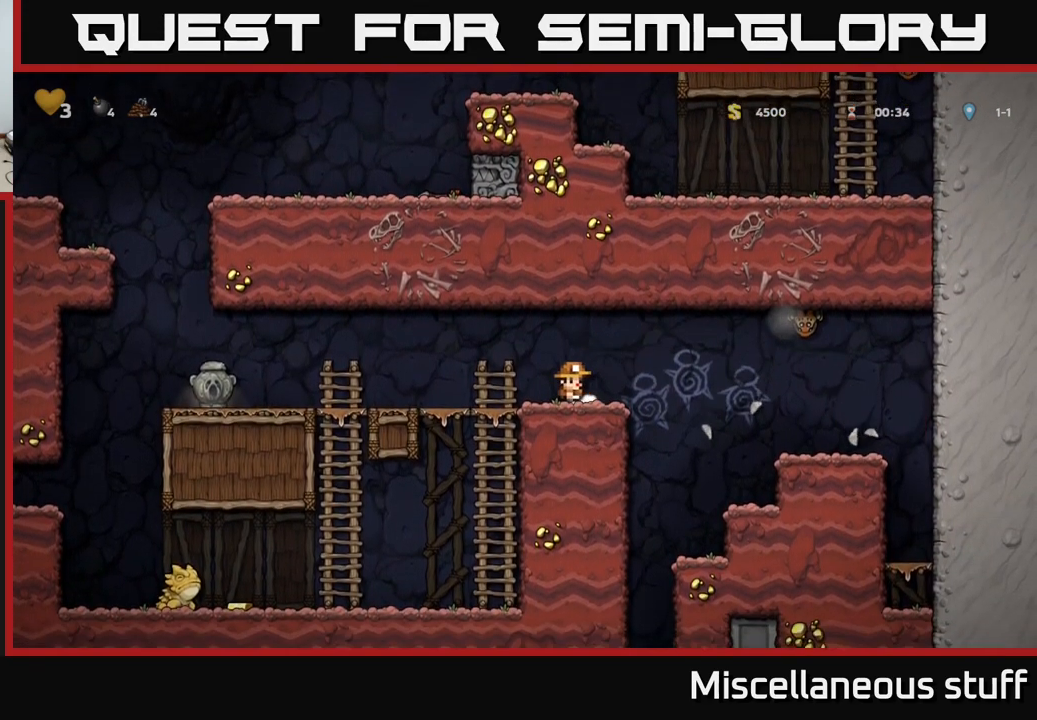
{"buttons": ["DPAD_RIGHT"], "left_stick": "center", "events": [[50, "DPAD_LEFT", "up"], [250, "DPAD_RIGHT", "down"]]}
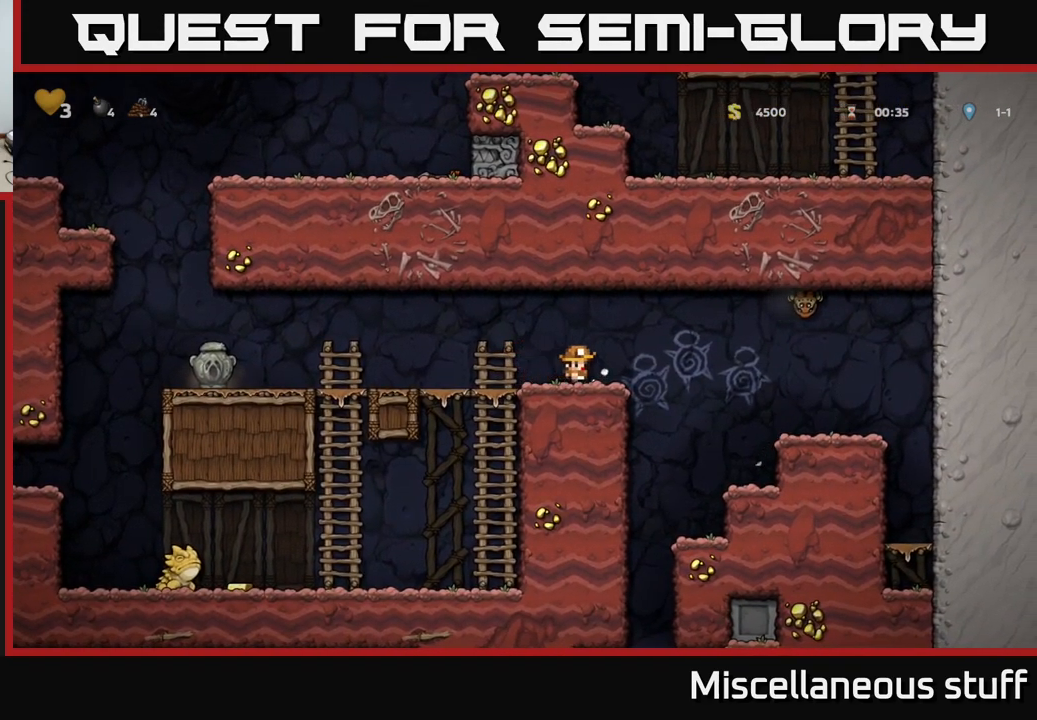
{"buttons": [], "left_stick": "center", "events": [[34, "A", "down"], [84, "X", "down"], [267, "X", "up"], [317, "A", "up"], [450, "DPAD_RIGHT", "up"]]}
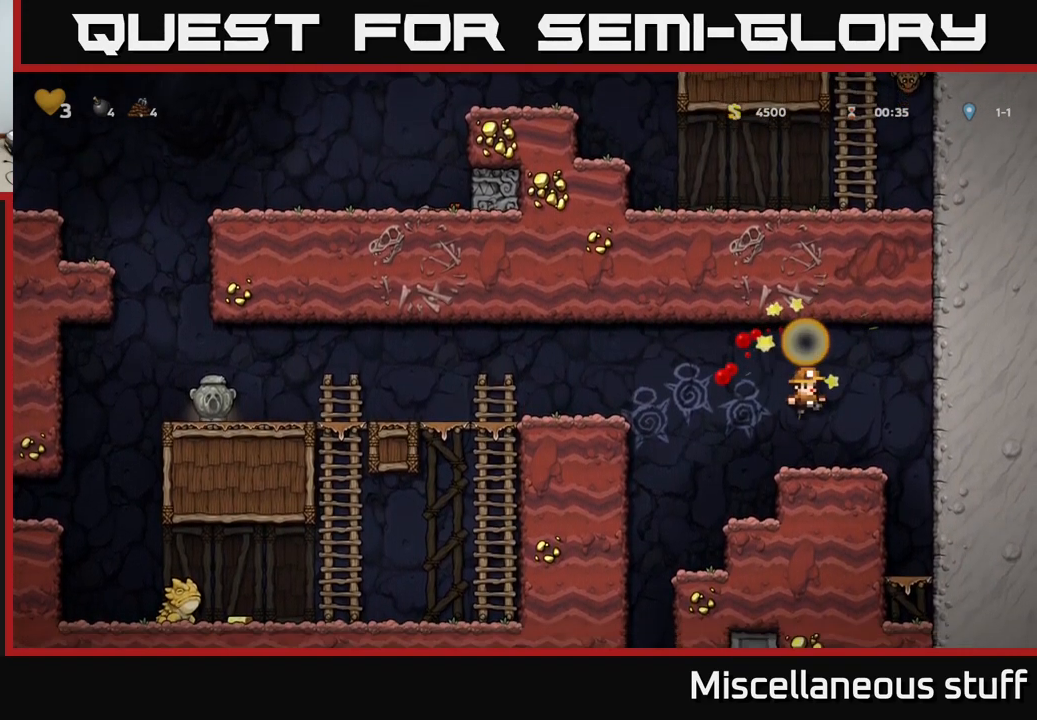
{"buttons": ["A", "DPAD_LEFT"], "left_stick": "center", "events": [[34, "DPAD_LEFT", "down"], [184, "A", "down"]]}
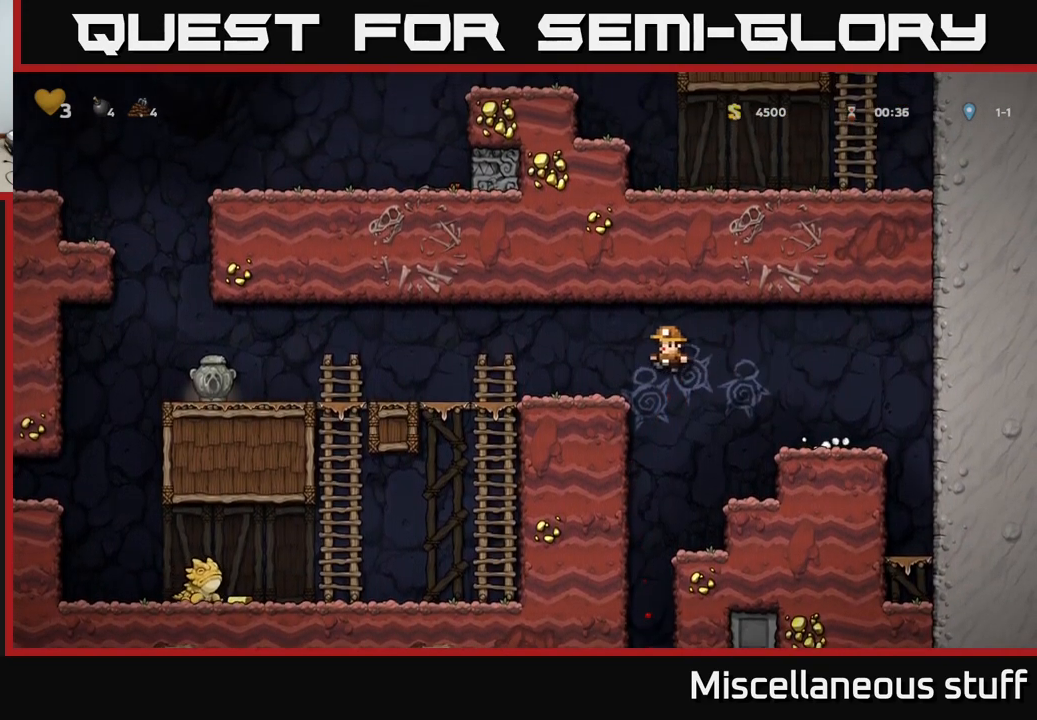
{"buttons": ["DPAD_LEFT"], "left_stick": "center", "events": [[67, "A", "up"]]}
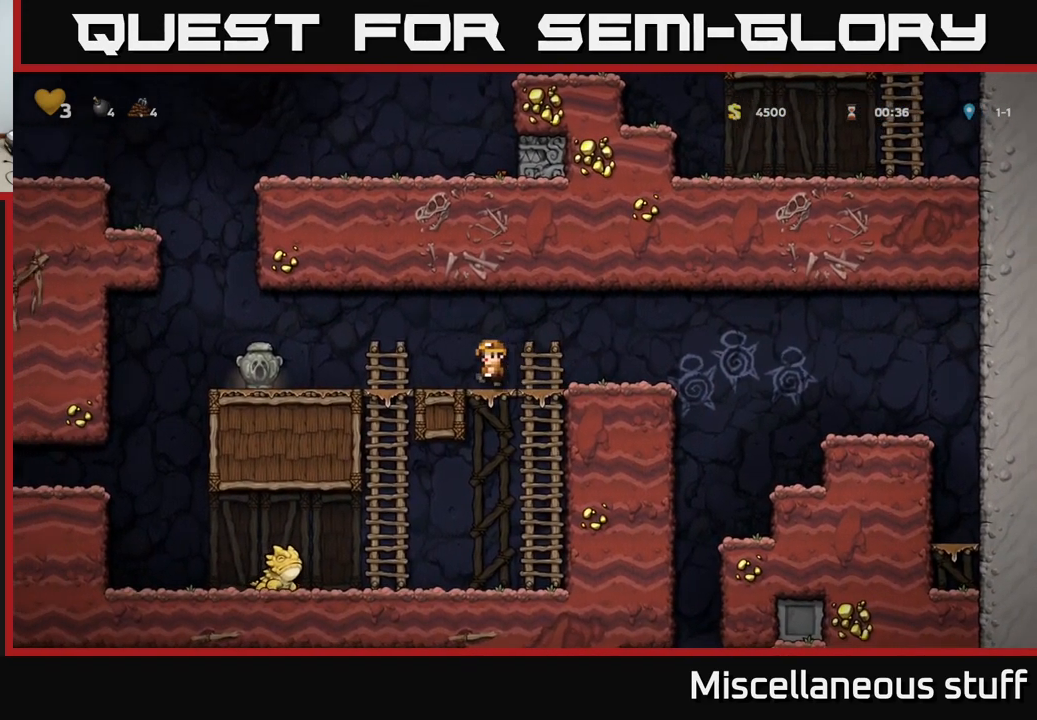
{"buttons": [], "left_stick": "center", "events": [[184, "DPAD_DOWN", "down"], [200, "DPAD_LEFT", "up"], [234, "A", "down"], [334, "DPAD_DOWN", "up"], [367, "A", "up"]]}
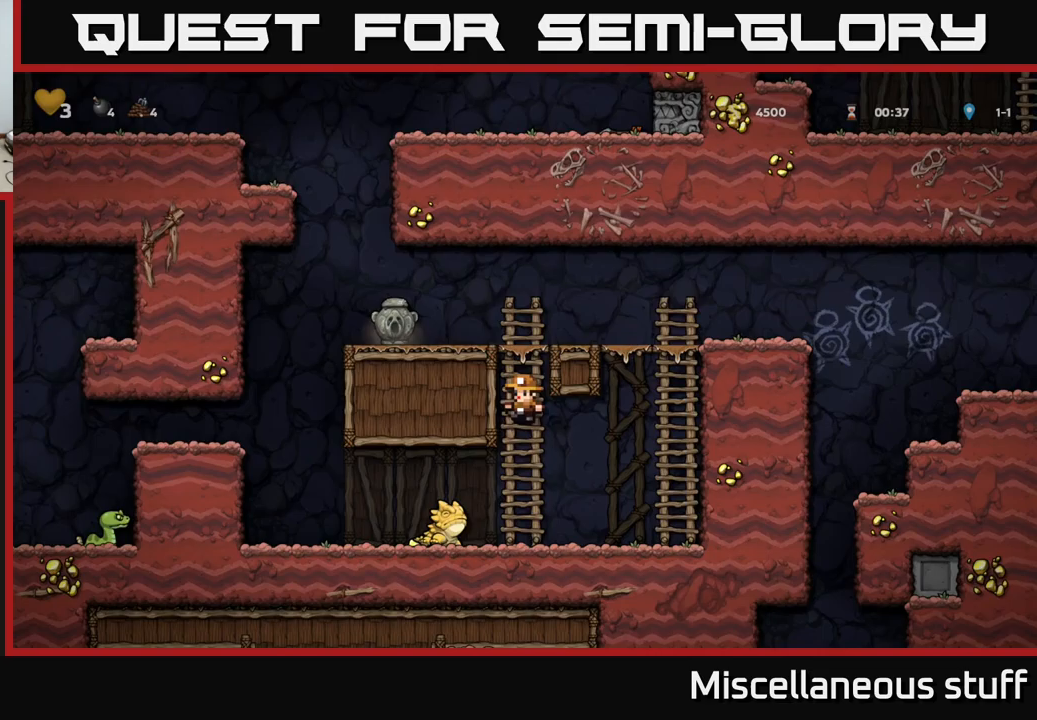
{"buttons": ["DPAD_UP"], "left_stick": "center", "events": [[17, "DPAD_RIGHT", "down"], [200, "A", "down"], [417, "DPAD_UP", "down"], [450, "A", "up"], [450, "DPAD_RIGHT", "up"]]}
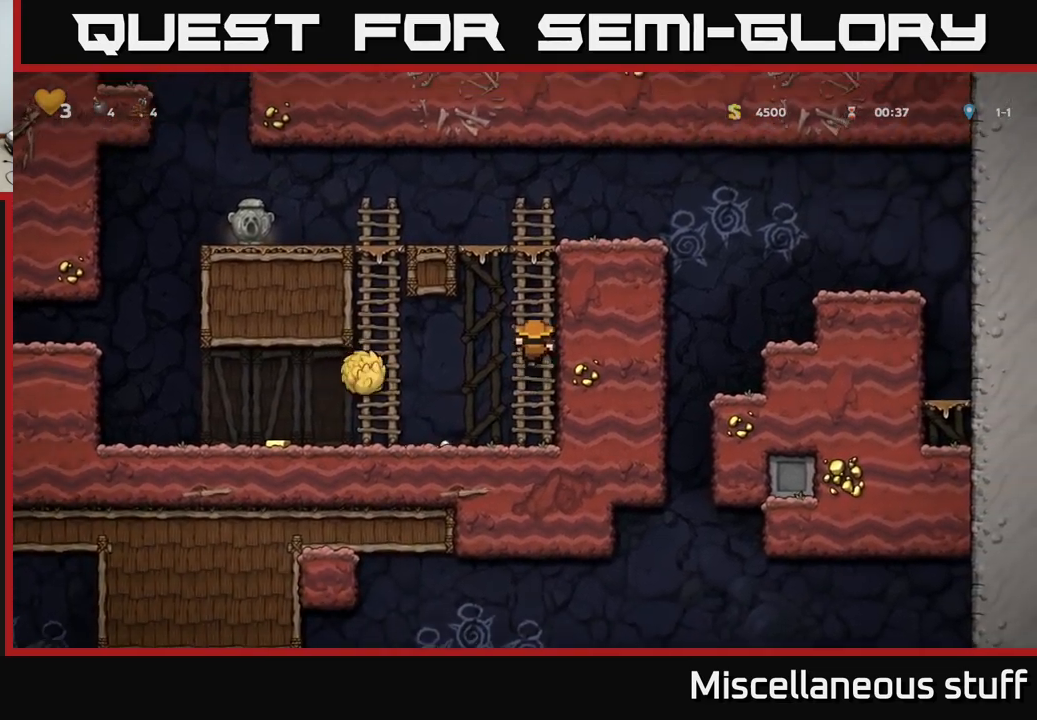
{"buttons": ["DPAD_LEFT"], "left_stick": "center", "events": [[100, "DPAD_UP", "up"], [200, "A", "down"], [283, "A", "up"], [300, "DPAD_LEFT", "down"]]}
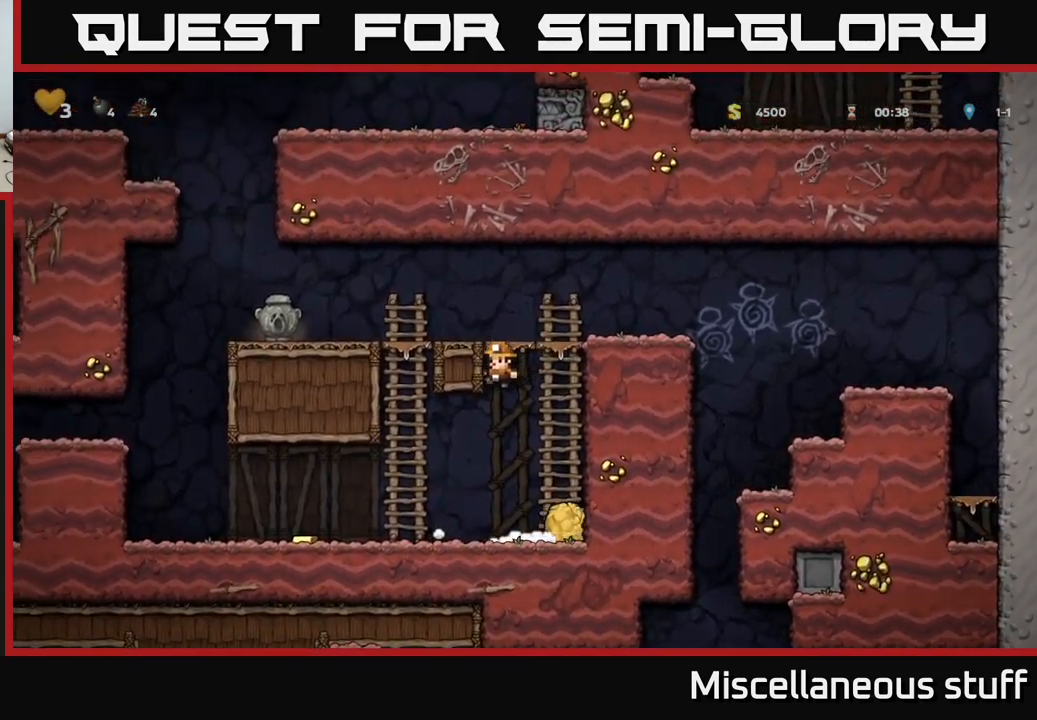
{"buttons": ["DPAD_LEFT"], "left_stick": "center", "events": []}
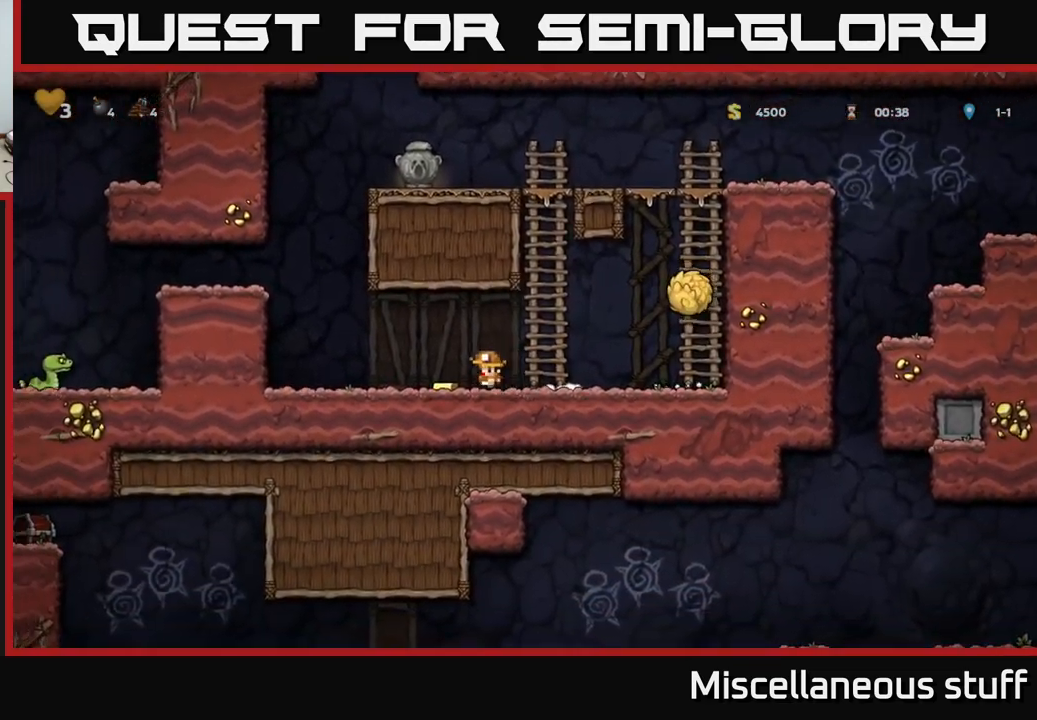
{"buttons": ["X", "DPAD_RIGHT"], "left_stick": "center", "events": [[100, "DPAD_LEFT", "up"], [117, "DPAD_RIGHT", "down"], [433, "X", "down"]]}
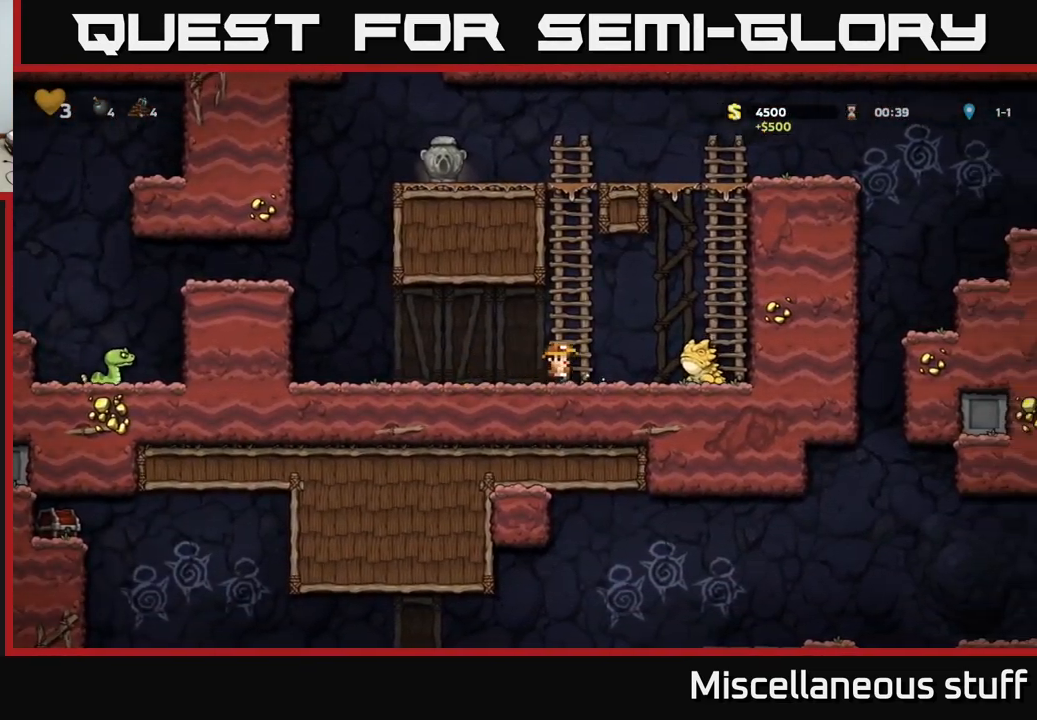
{"buttons": ["DPAD_LEFT"], "left_stick": "center", "events": [[50, "X", "up"], [133, "DPAD_RIGHT", "up"], [183, "DPAD_LEFT", "down"]]}
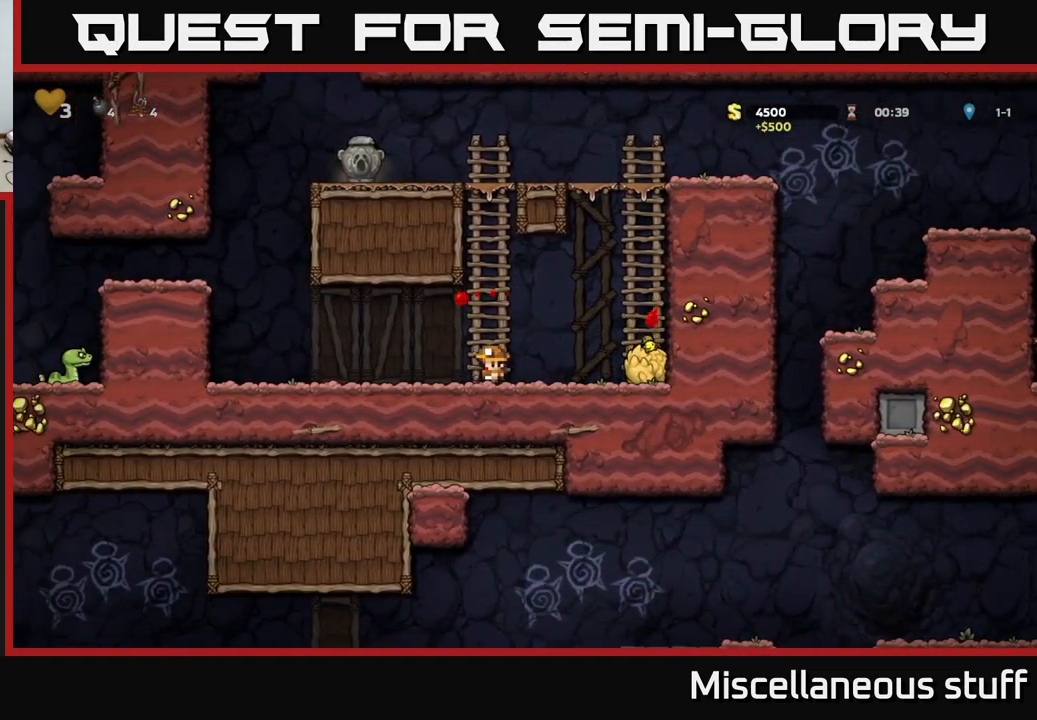
{"buttons": ["A", "DPAD_LEFT"], "left_stick": "center", "events": [[400, "A", "down"]]}
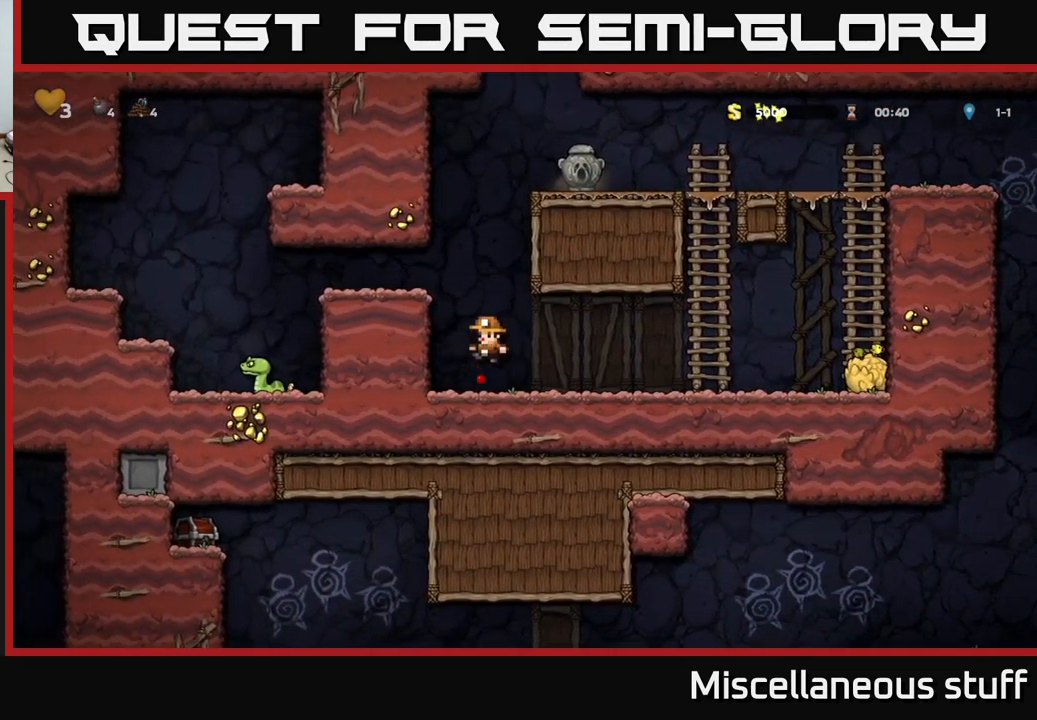
{"buttons": ["DPAD_LEFT"], "left_stick": "center", "events": [[67, "A", "up"], [217, "A", "down"], [333, "A", "up"]]}
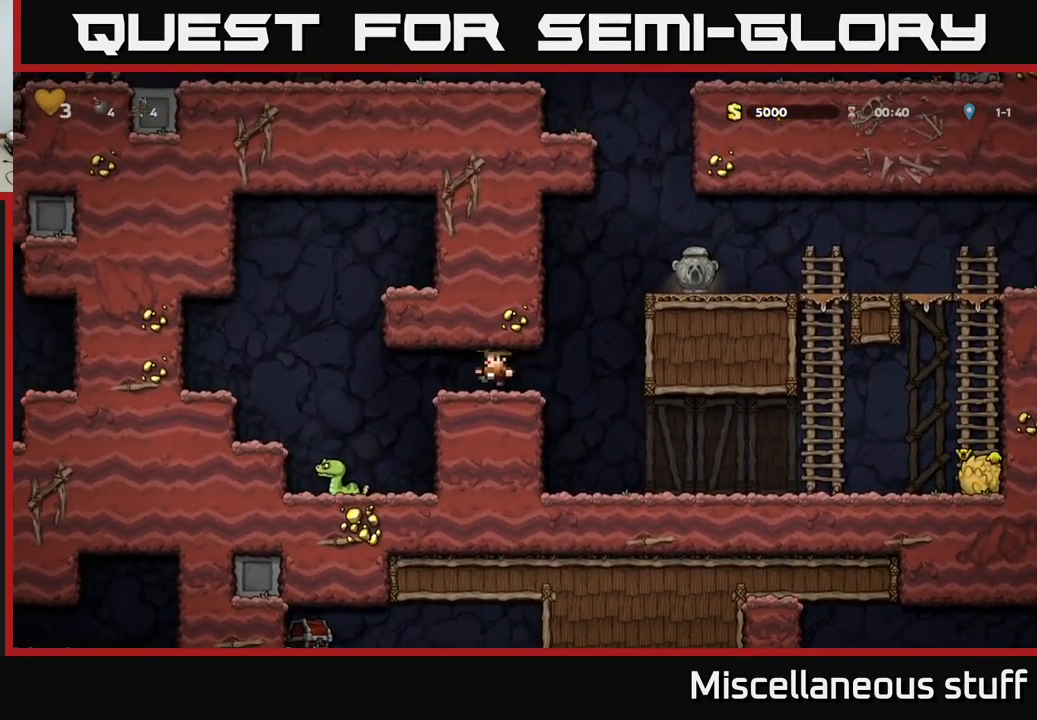
{"buttons": ["A", "DPAD_LEFT"], "left_stick": "center", "events": [[250, "DPAD_LEFT", "up"], [283, "A", "down"], [483, "DPAD_LEFT", "down"]]}
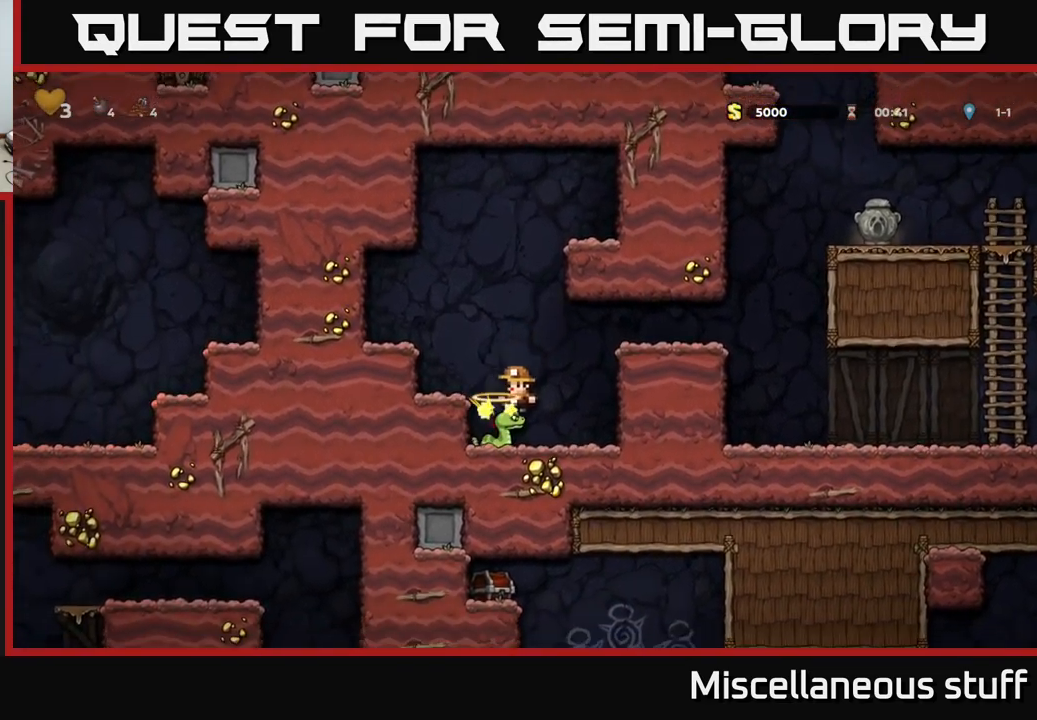
{"buttons": ["DPAD_RIGHT"], "left_stick": "center", "events": [[100, "DPAD_LEFT", "up"], [183, "A", "up"], [317, "DPAD_RIGHT", "down"]]}
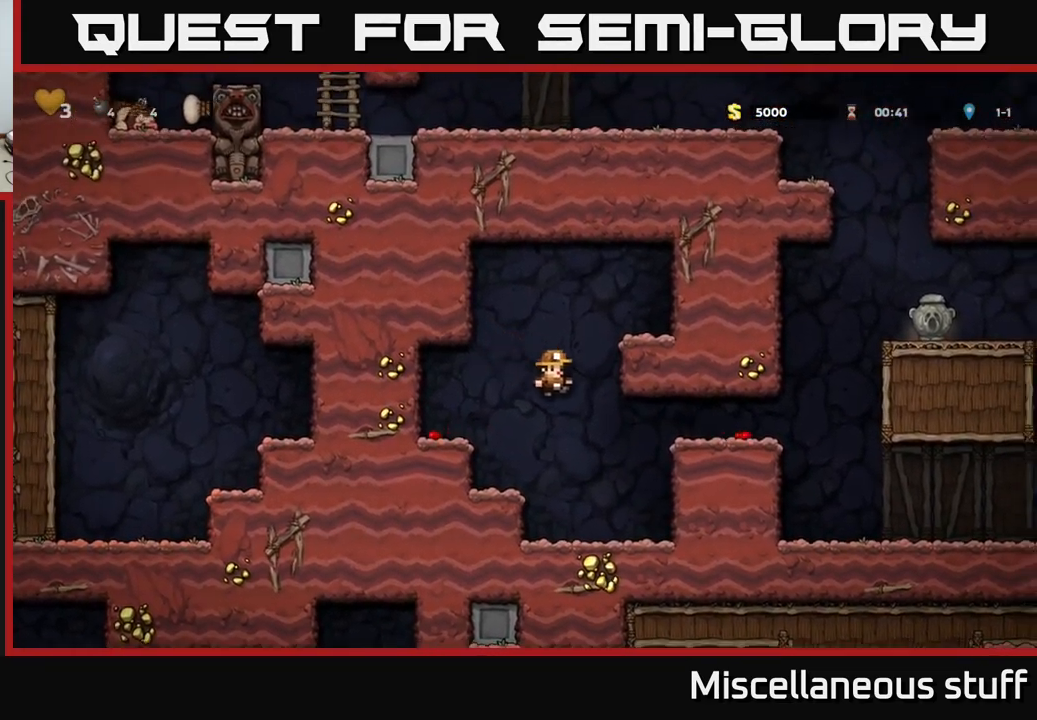
{"buttons": ["A", "DPAD_RIGHT"], "left_stick": "center", "events": [[333, "A", "down"]]}
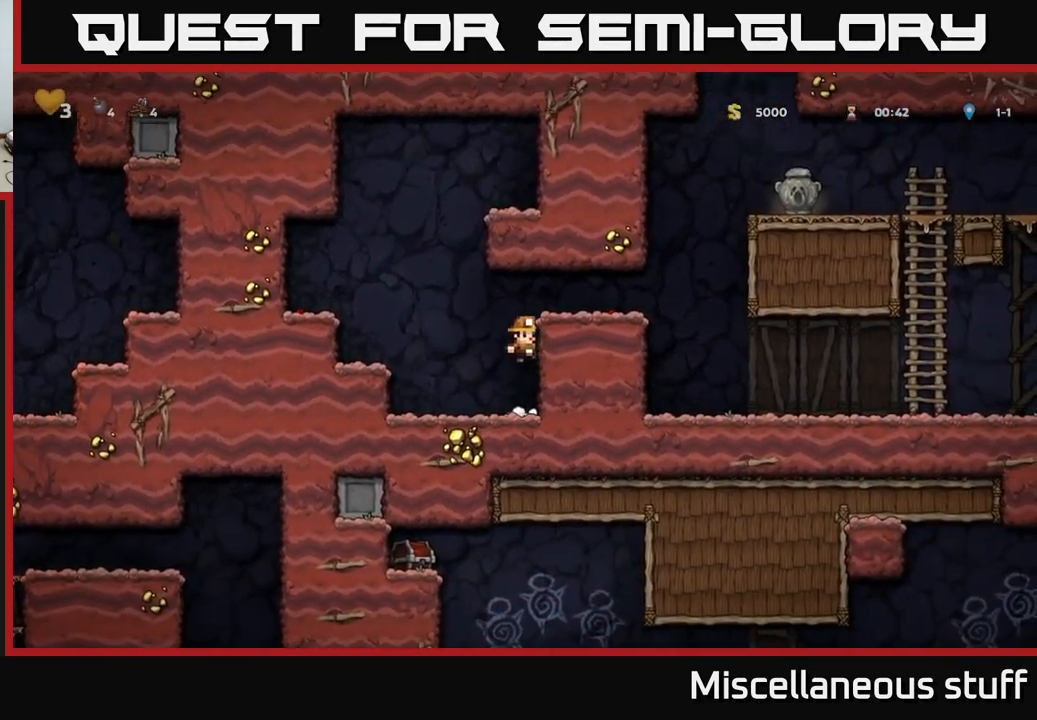
{"buttons": ["DPAD_RIGHT"], "left_stick": "center", "events": [[33, "A", "up"], [199, "A", "down"], [333, "A", "up"]]}
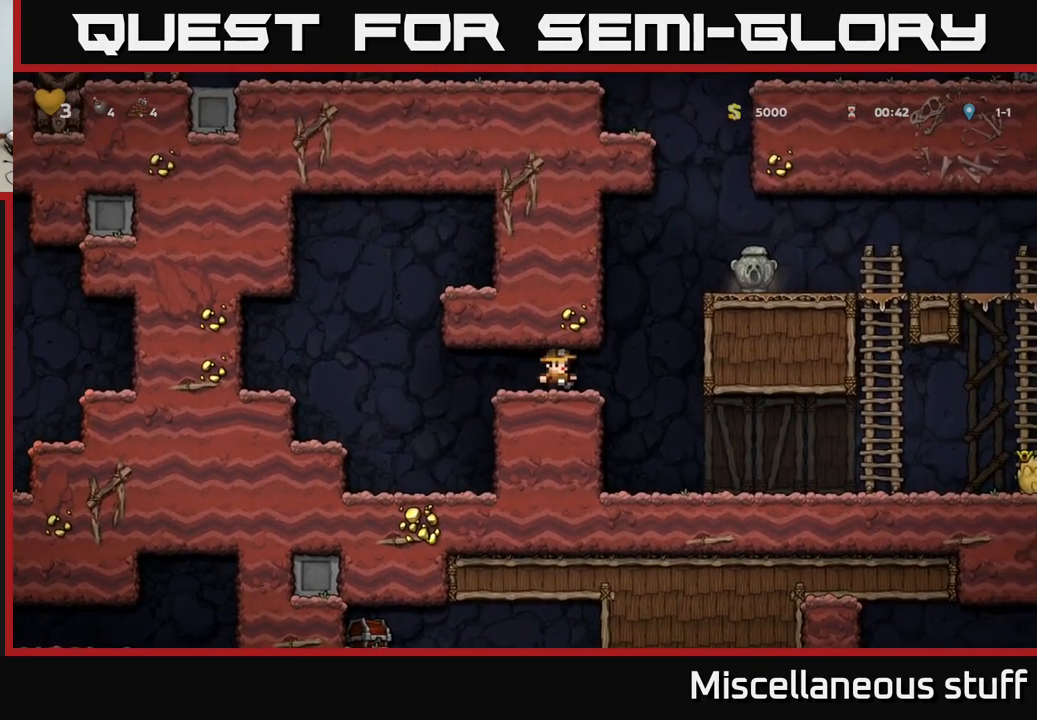
{"buttons": ["DPAD_RIGHT"], "left_stick": "center", "events": [[133, "A", "down"], [317, "A", "up"]]}